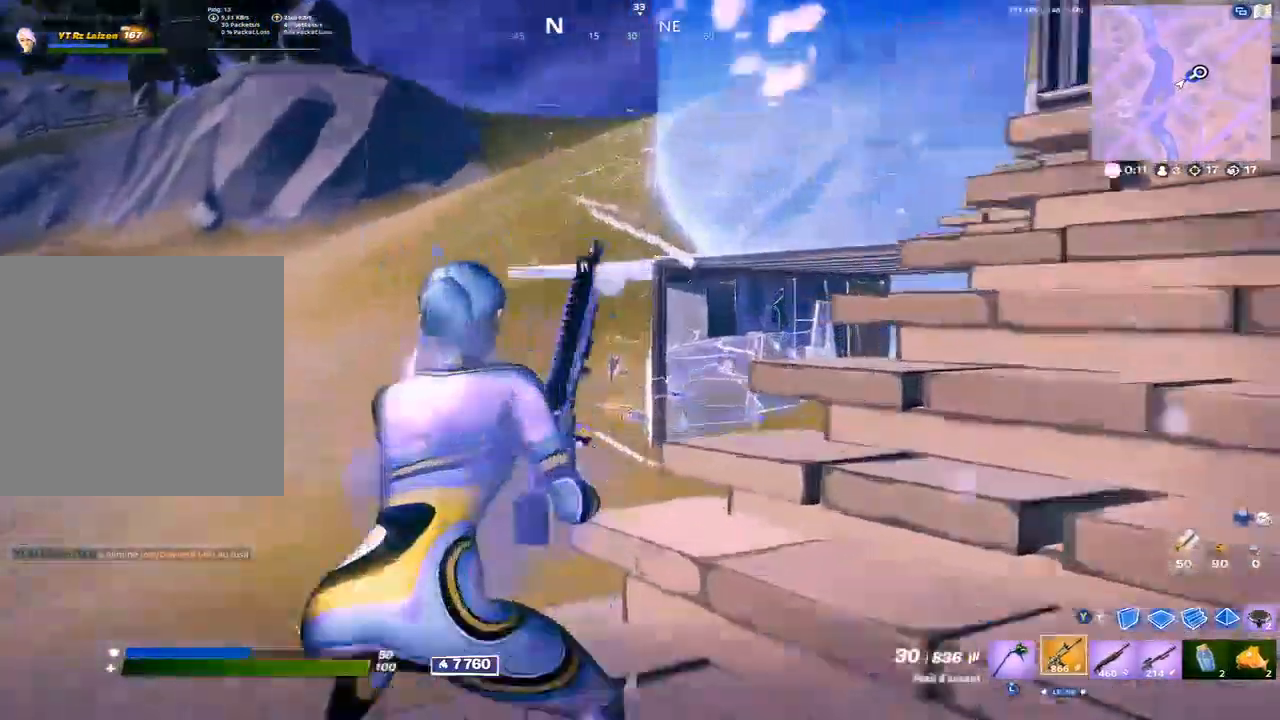
Gameplay with a controller (Xbox layout); each line is a JSON object with the inputs held at the frame after it. "events" lists button and stick changes between this image and that frame as [ms after this image, input, new state], when the widget could be followed in between. Not read: R2.
{"buttons": ["L2"], "left_stick": "center", "right_stick": "center", "events": []}
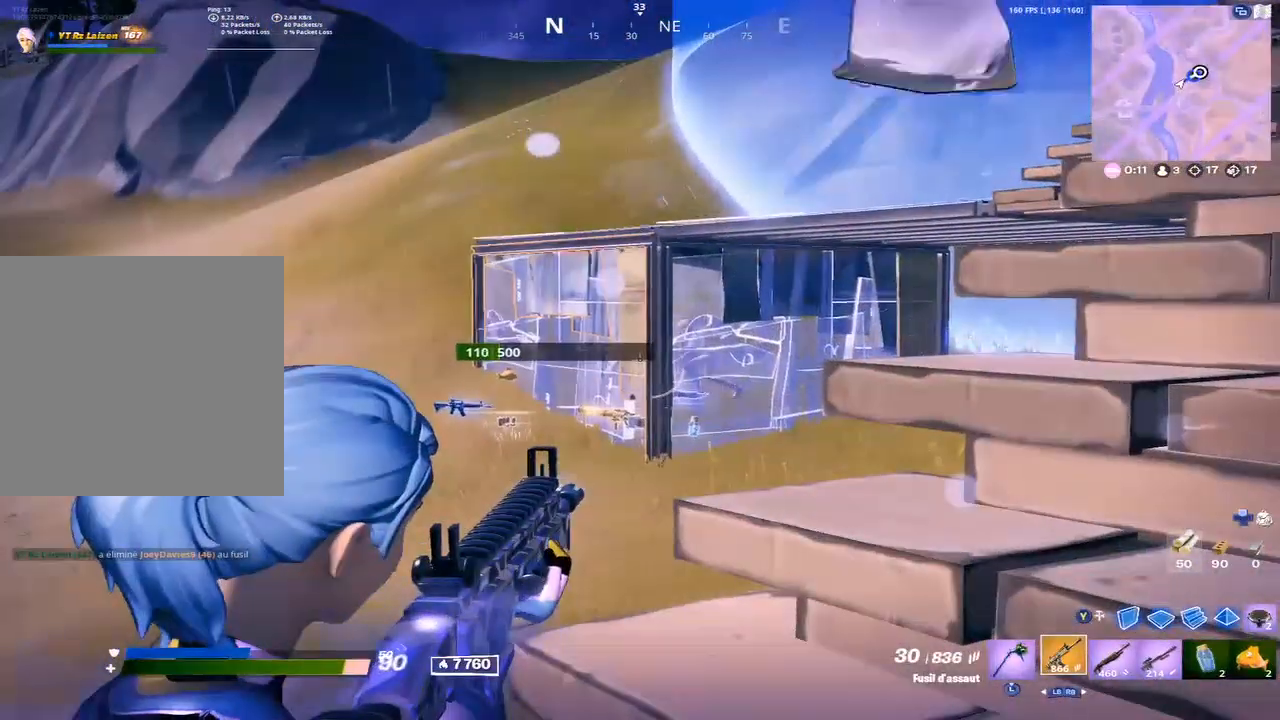
{"buttons": ["L2"], "left_stick": "center", "right_stick": "center", "events": []}
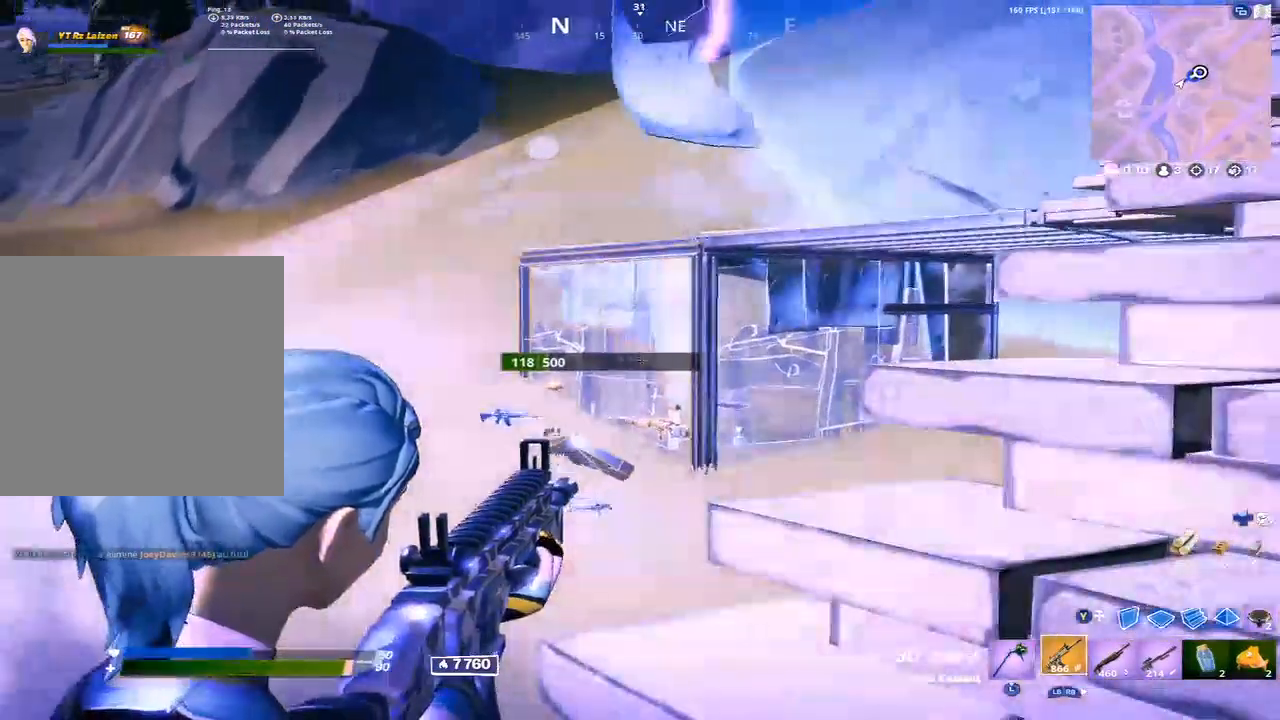
{"buttons": ["L2"], "left_stick": "center", "right_stick": "center", "events": []}
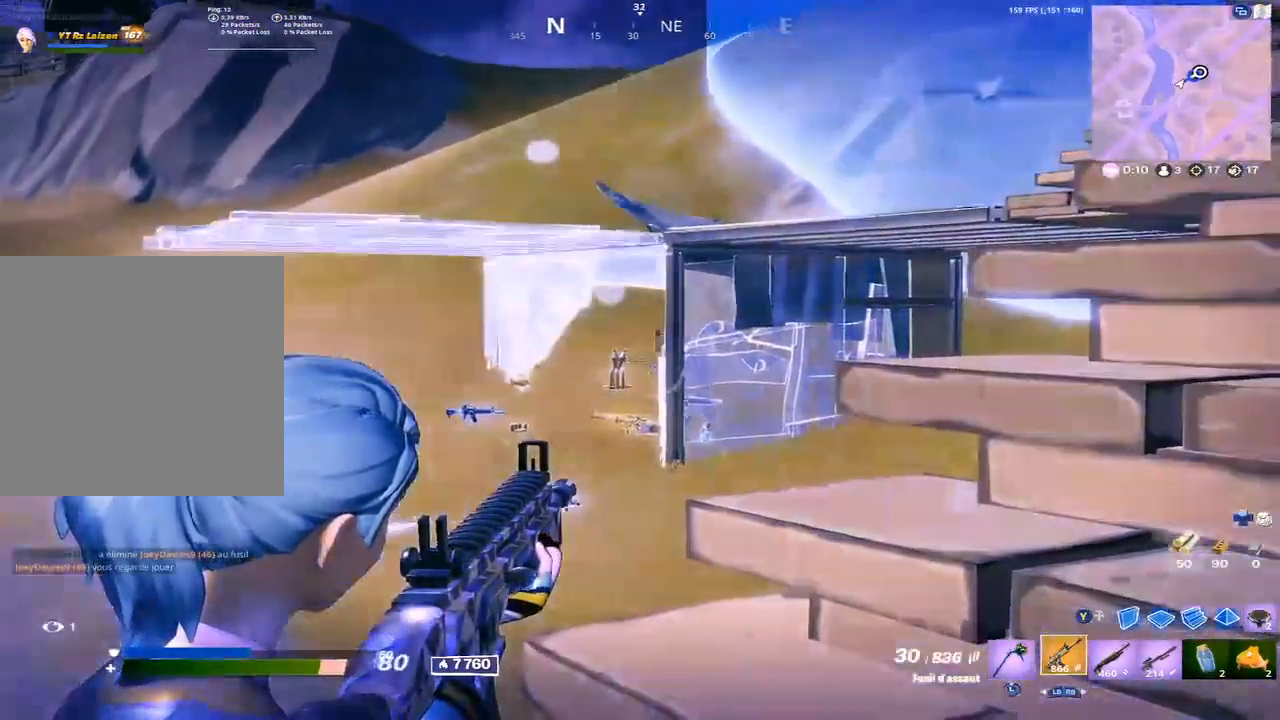
{"buttons": ["L2"], "left_stick": "center", "right_stick": "center", "events": []}
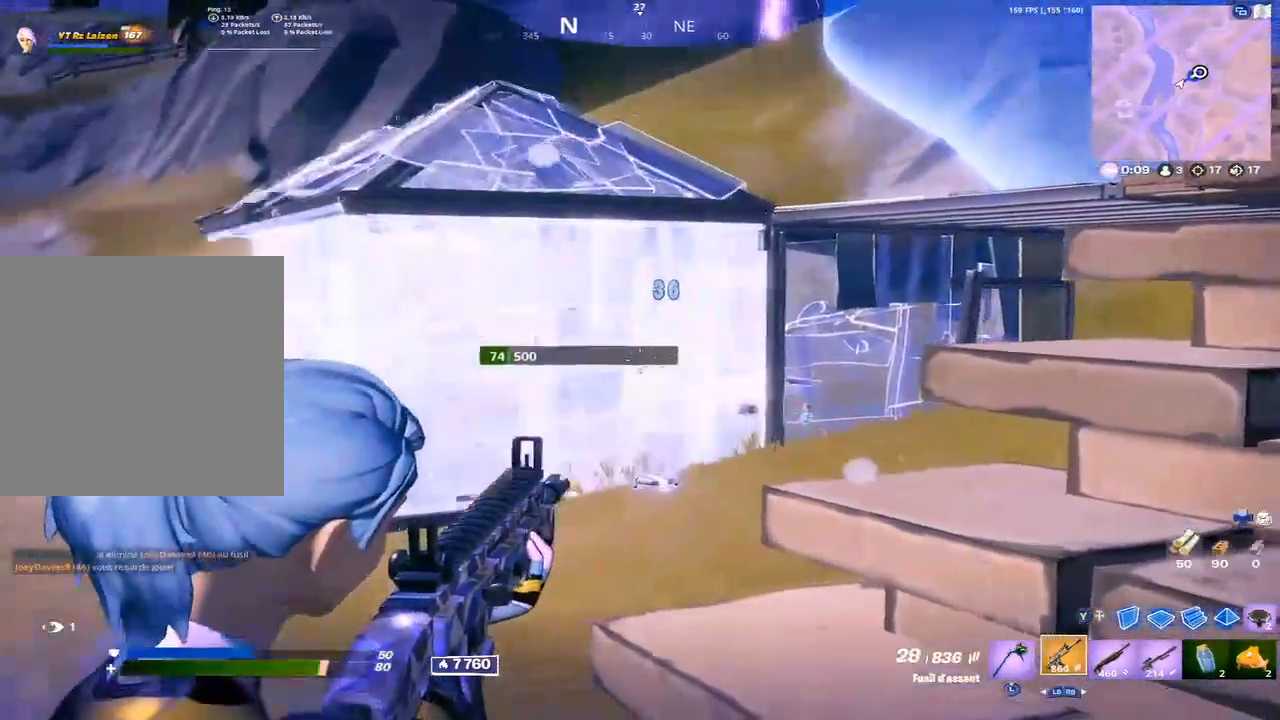
{"buttons": ["L2"], "left_stick": "center", "right_stick": "center", "events": []}
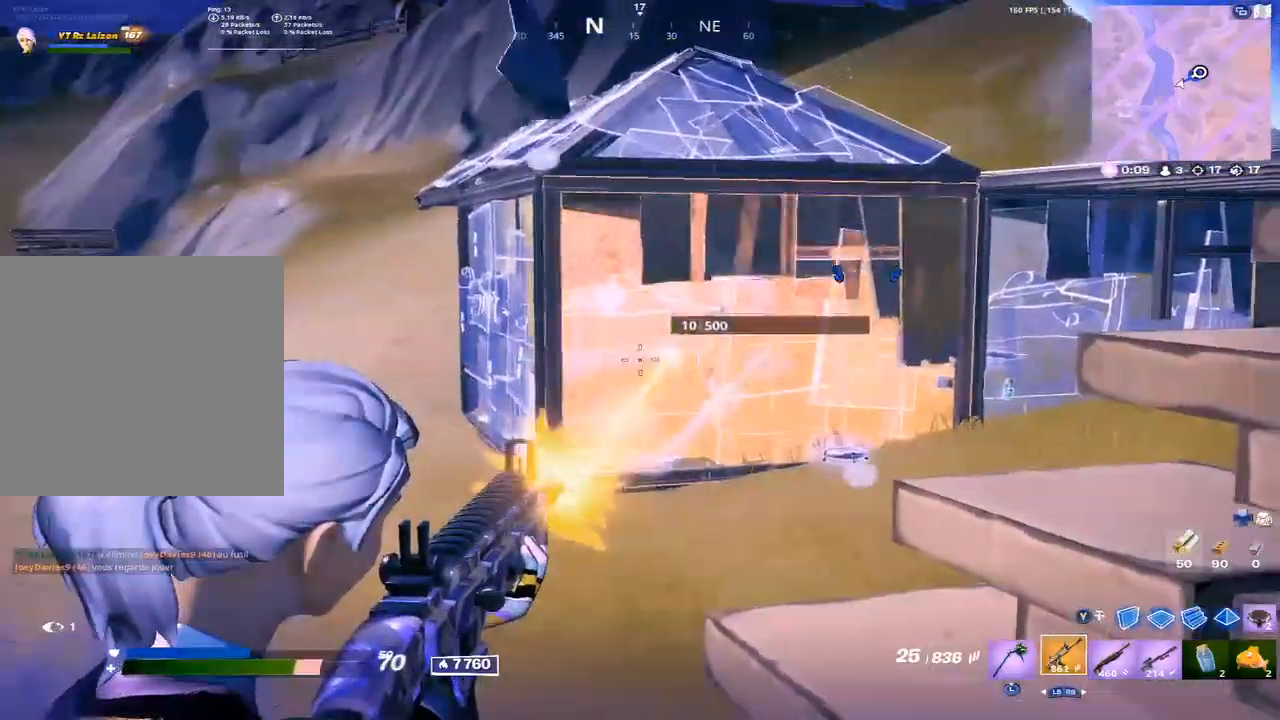
{"buttons": ["L2"], "left_stick": "center", "right_stick": "center", "events": [[133, "right_stick", "right"], [317, "right_stick", "center"], [333, "left_stick", "down-right"], [467, "left_stick", "center"]]}
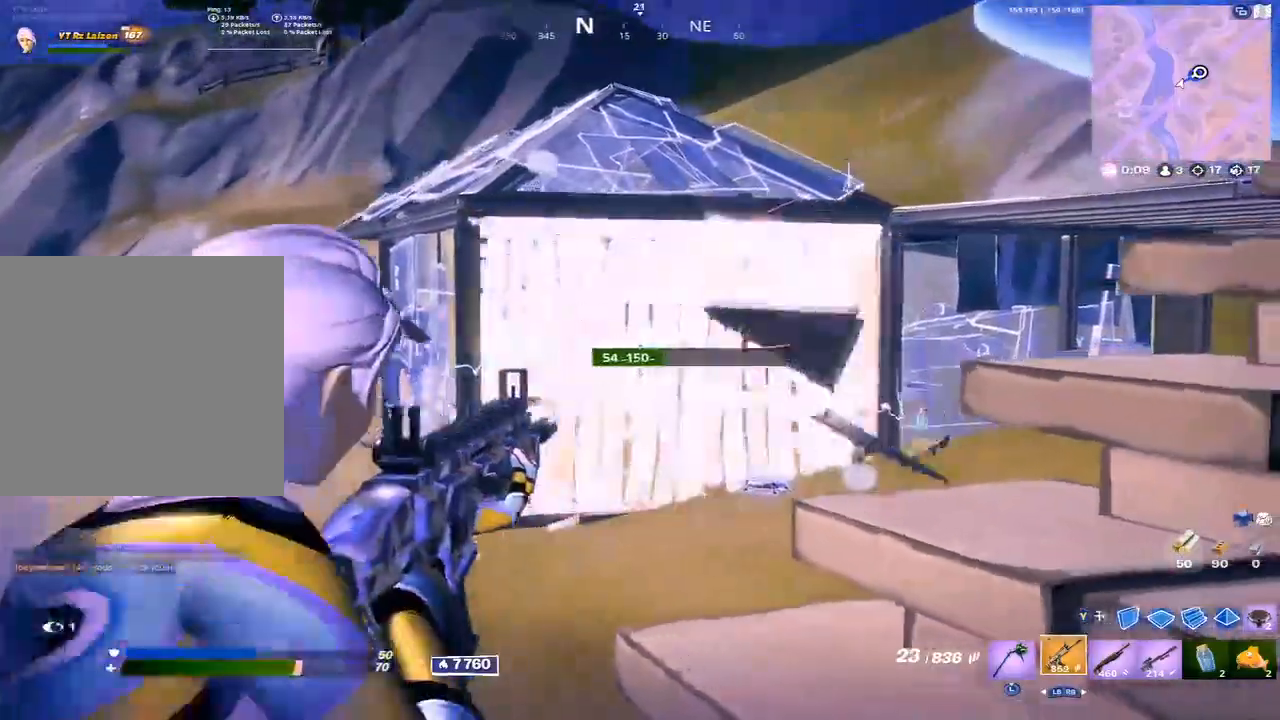
{"buttons": ["L2"], "left_stick": "center", "right_stick": "center", "events": [[133, "left_stick", "right"], [333, "left_stick", "center"]]}
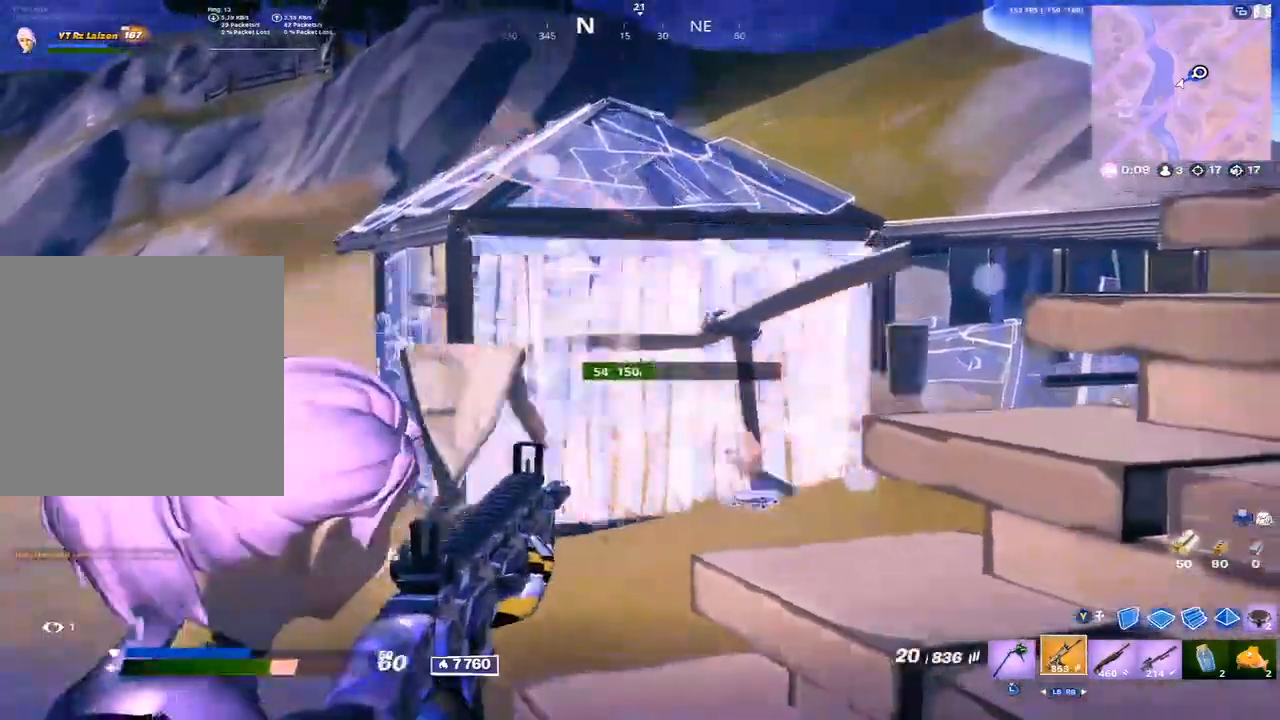
{"buttons": ["L2"], "left_stick": "center", "right_stick": "center", "events": []}
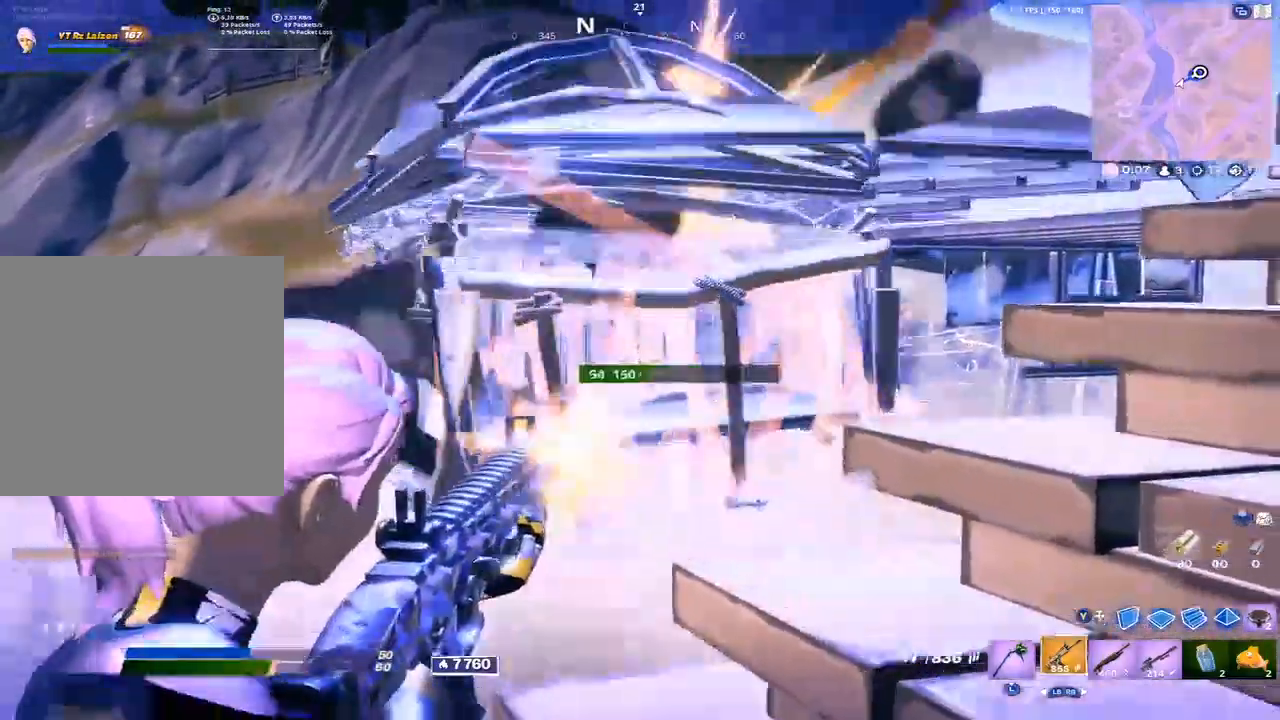
{"buttons": [], "left_stick": "down-right", "right_stick": "center", "events": [[283, "left_stick", "right"], [383, "L2", "up"], [417, "left_stick", "down-right"]]}
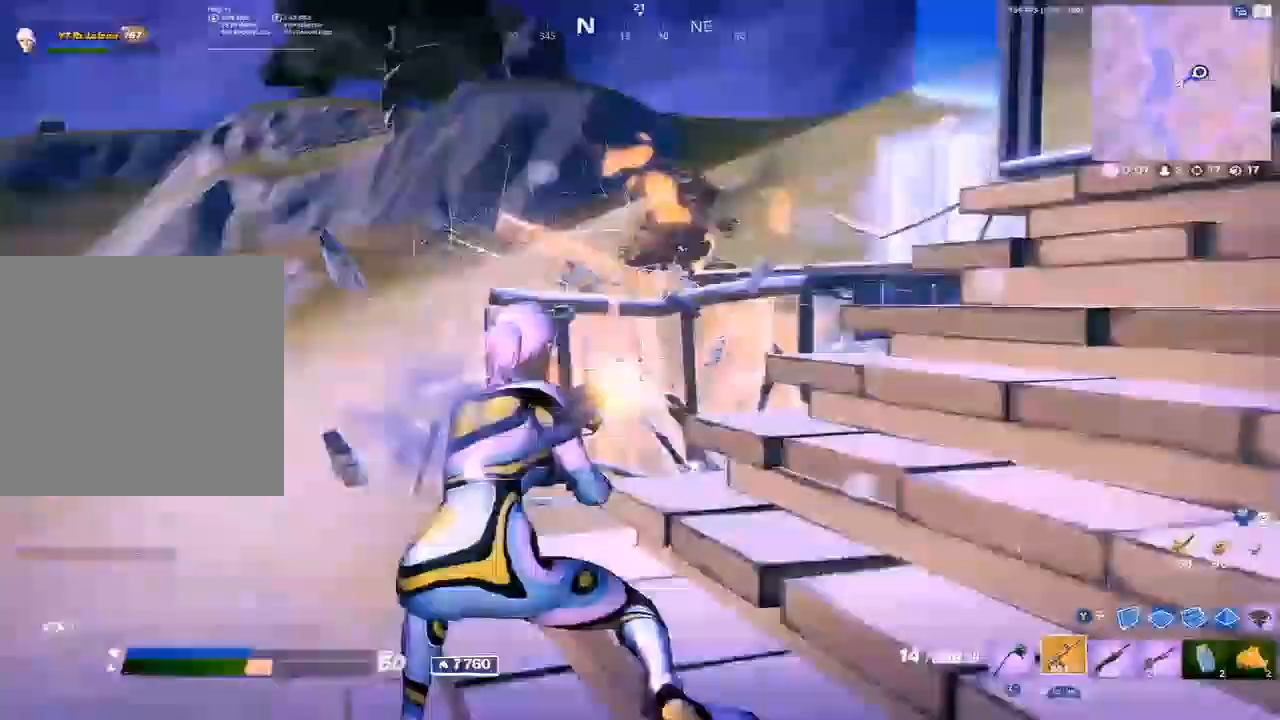
{"buttons": [], "left_stick": "center", "right_stick": "center", "events": [[33, "L1", "down"], [117, "L1", "up"], [217, "left_stick", "center"]]}
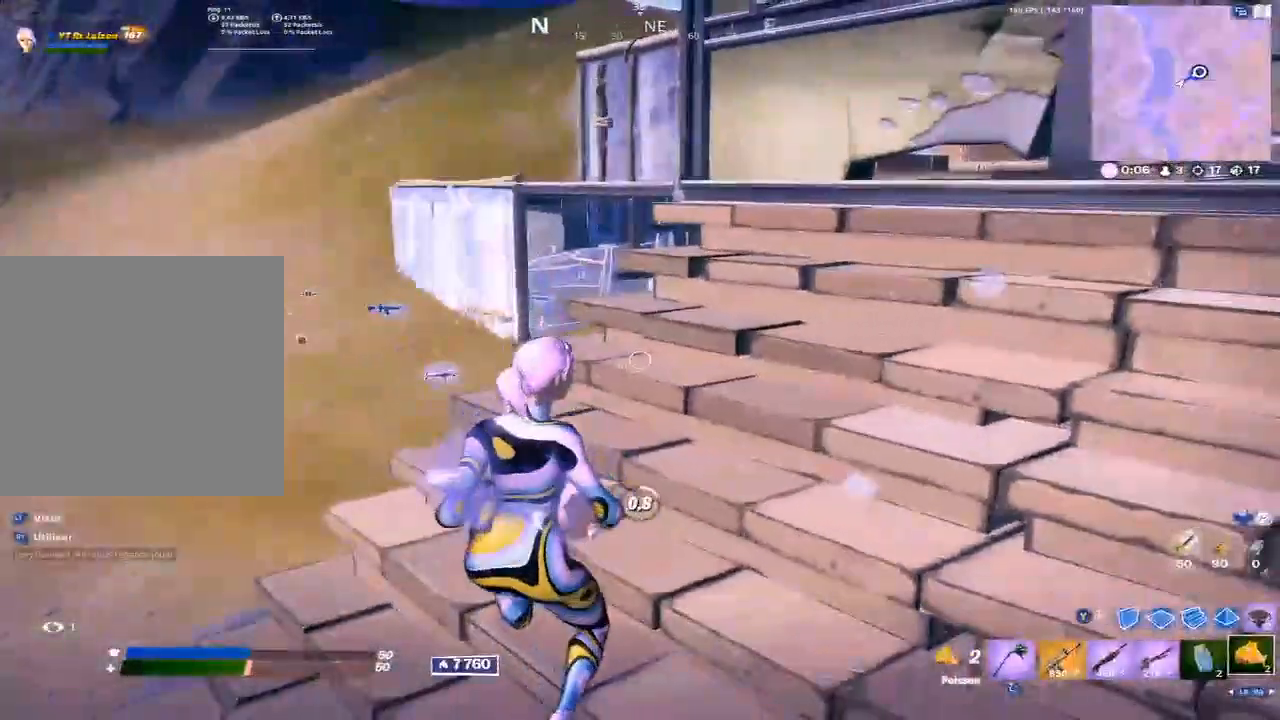
{"buttons": [], "left_stick": "center", "right_stick": "center", "events": []}
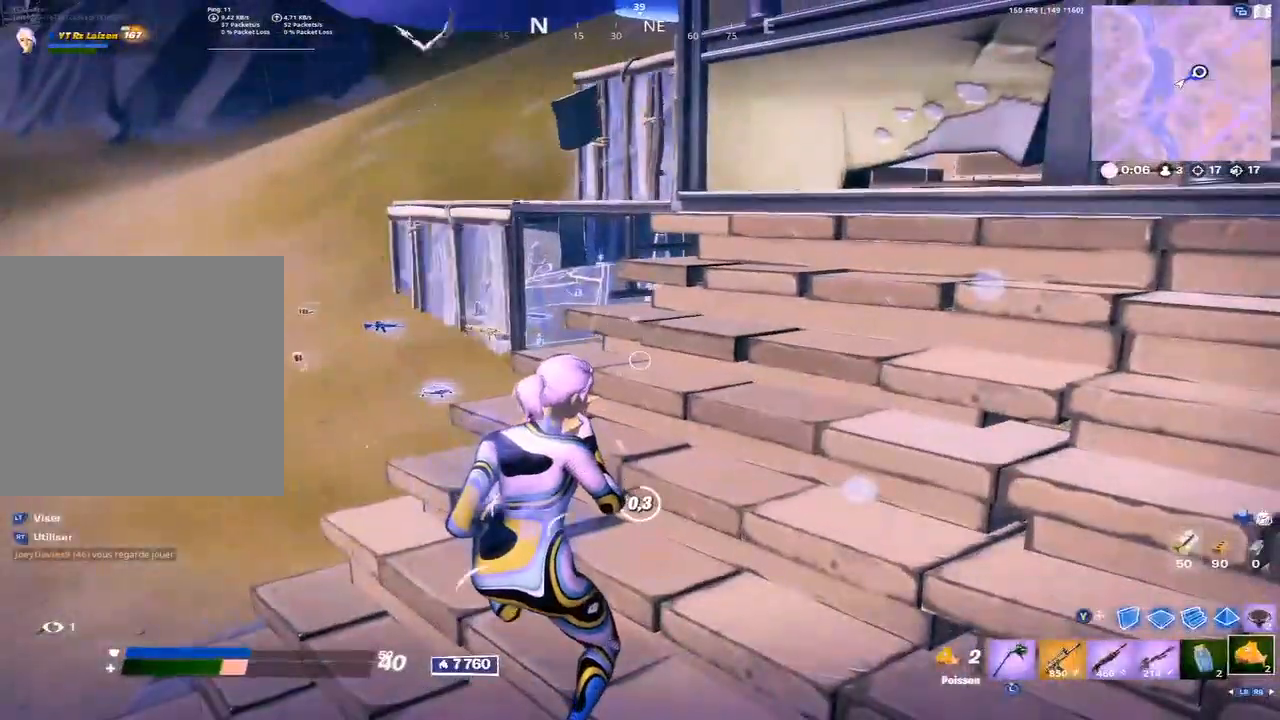
{"buttons": [], "left_stick": "up", "right_stick": "center", "events": [[100, "left_stick", "left"], [233, "left_stick", "up-left"], [350, "R1", "down"], [367, "left_stick", "up"], [467, "R1", "up"]]}
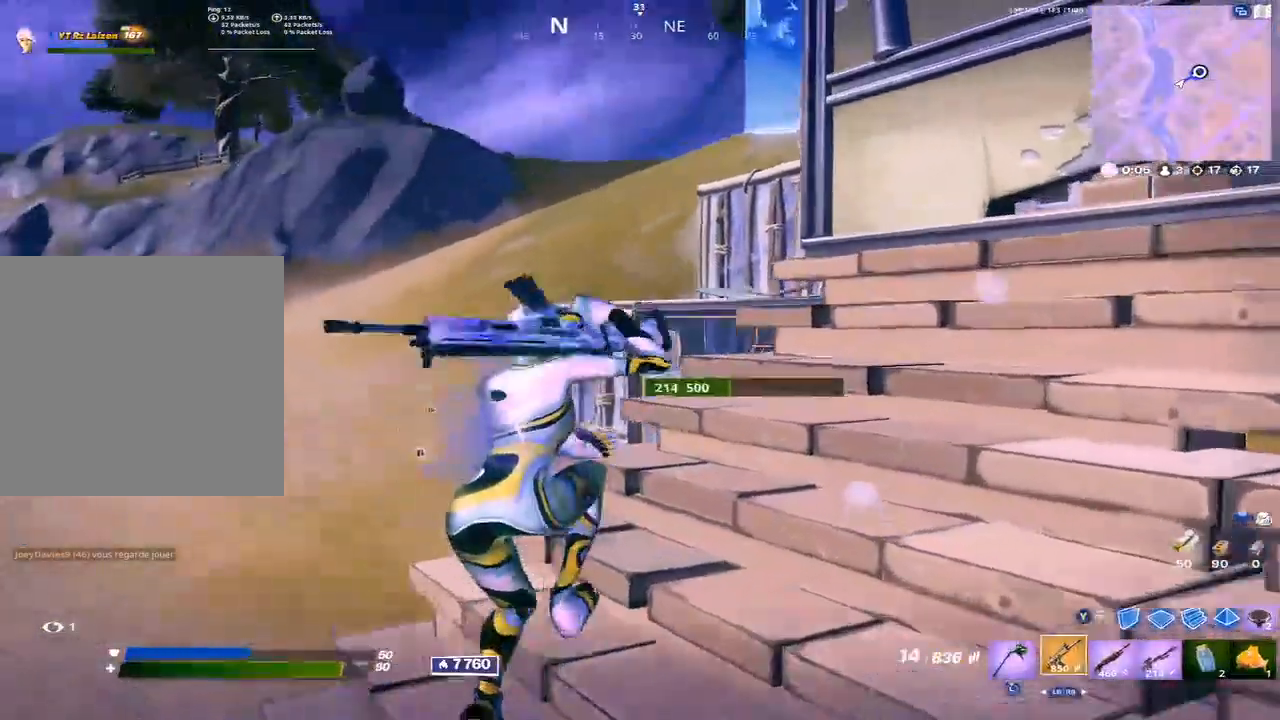
{"buttons": [], "left_stick": "up", "right_stick": "center", "events": [[67, "left_stick", "right"], [133, "left_stick", "center"], [183, "L2", "down"], [283, "left_stick", "left"], [367, "left_stick", "center"], [433, "L2", "up"], [467, "left_stick", "up"]]}
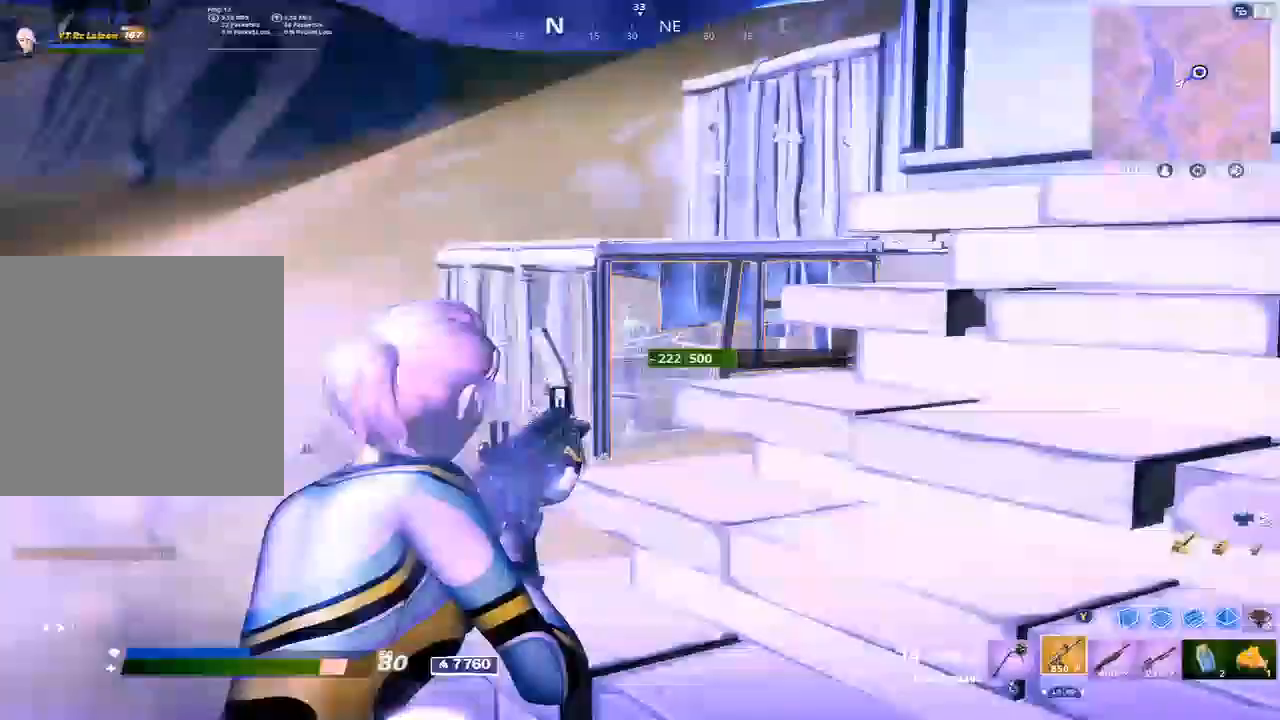
{"buttons": [], "left_stick": "up", "right_stick": "center", "events": [[83, "A", "down"], [183, "A", "up"]]}
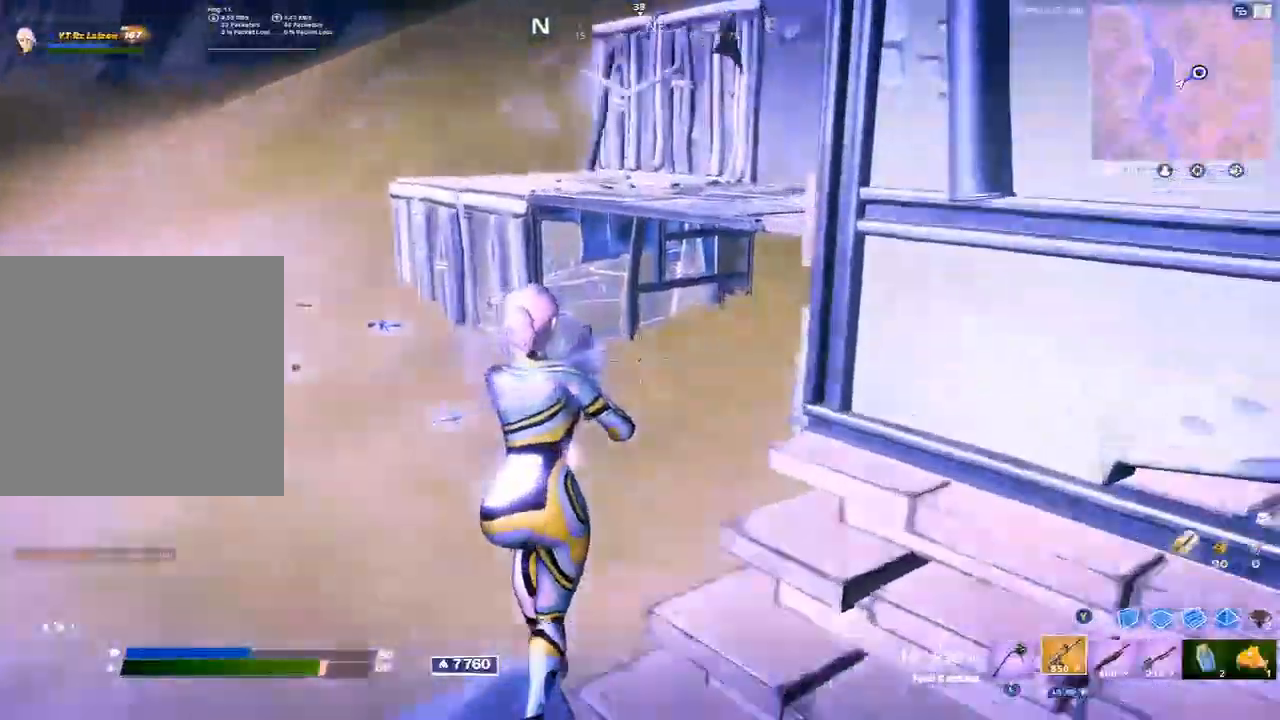
{"buttons": [], "left_stick": "up-left", "right_stick": "center", "events": [[217, "left_stick", "up-left"]]}
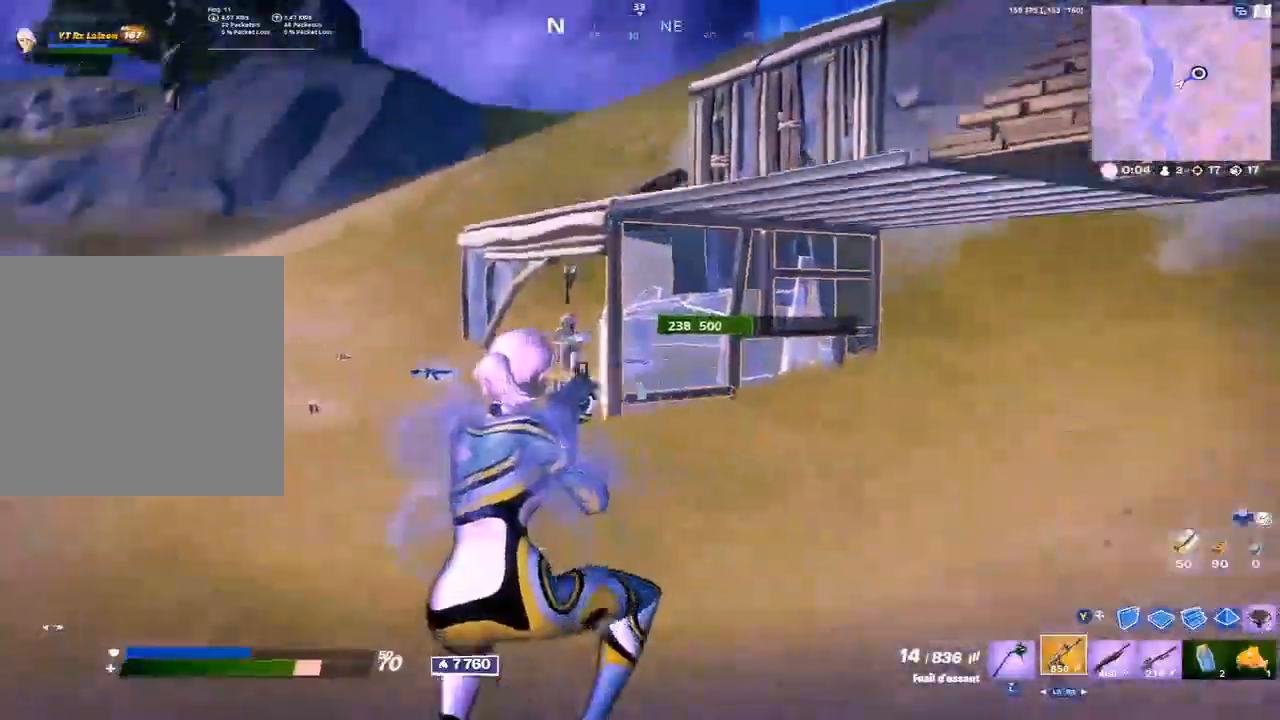
{"buttons": ["A"], "left_stick": "right", "right_stick": "center", "events": [[133, "L2", "down"], [317, "R3", "down"], [350, "left_stick", "down-left"], [367, "right_stick", "up-right"], [383, "R3", "up"], [400, "left_stick", "down-right"], [417, "L2", "up"], [467, "A", "down"], [483, "right_stick", "center"], [500, "left_stick", "right"]]}
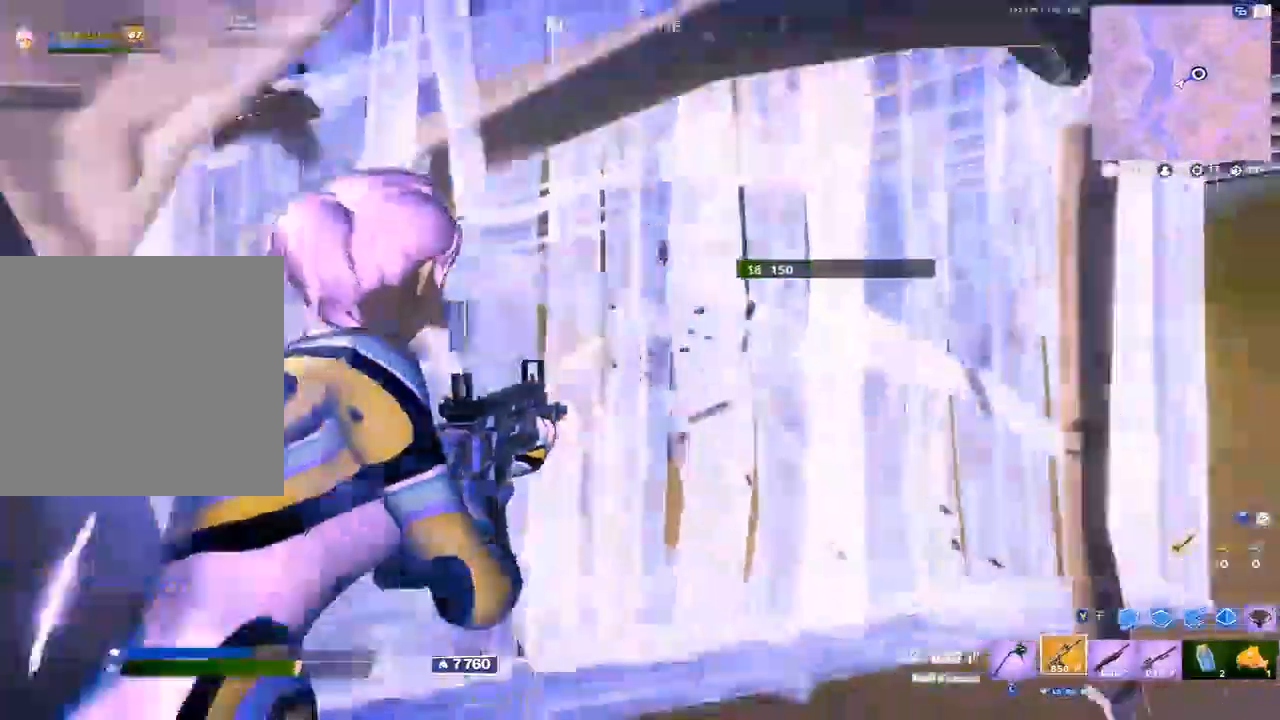
{"buttons": [], "left_stick": "up-right", "right_stick": "center", "events": [[50, "A", "up"], [233, "left_stick", "up-right"], [333, "A", "down"], [417, "A", "up"]]}
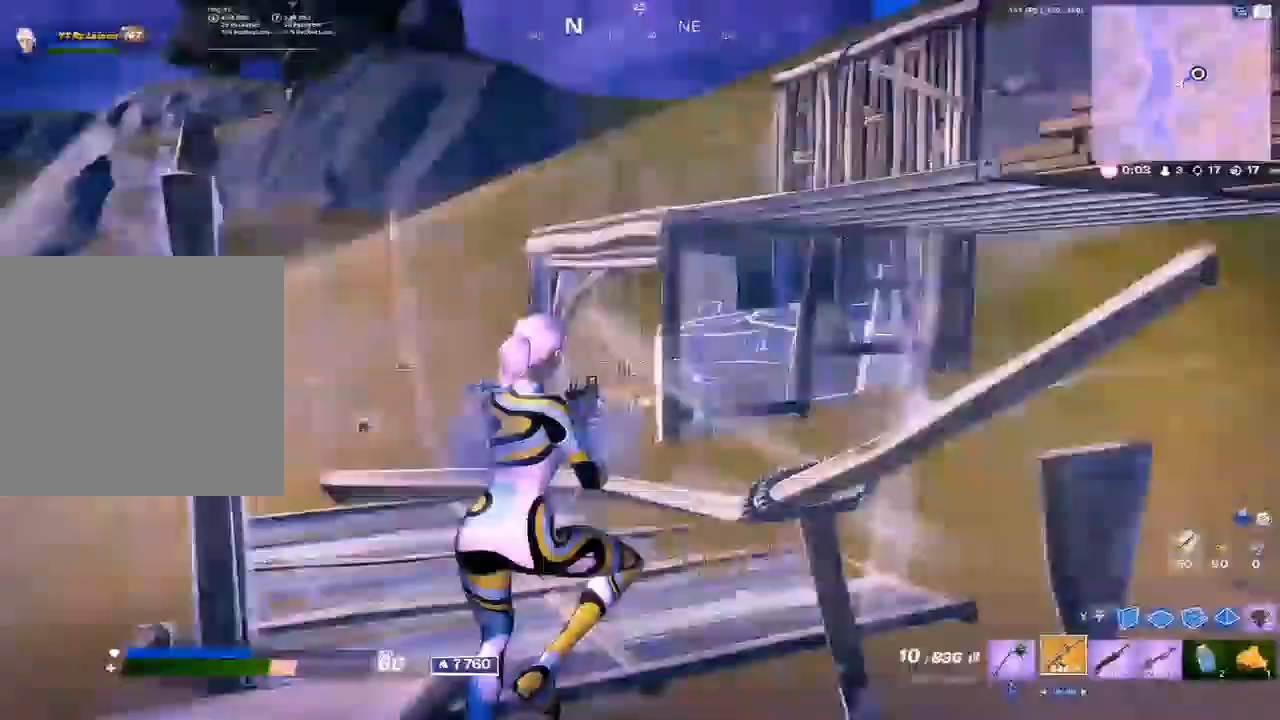
{"buttons": [], "left_stick": "up-left", "right_stick": "center", "events": [[83, "Y", "down"], [83, "right_stick", "down"], [183, "Y", "up"], [183, "right_stick", "center"], [250, "L2", "down"], [333, "Y", "down"], [367, "L2", "up"], [367, "R1", "down"], [417, "Y", "up"], [450, "R1", "up"], [483, "left_stick", "up-left"]]}
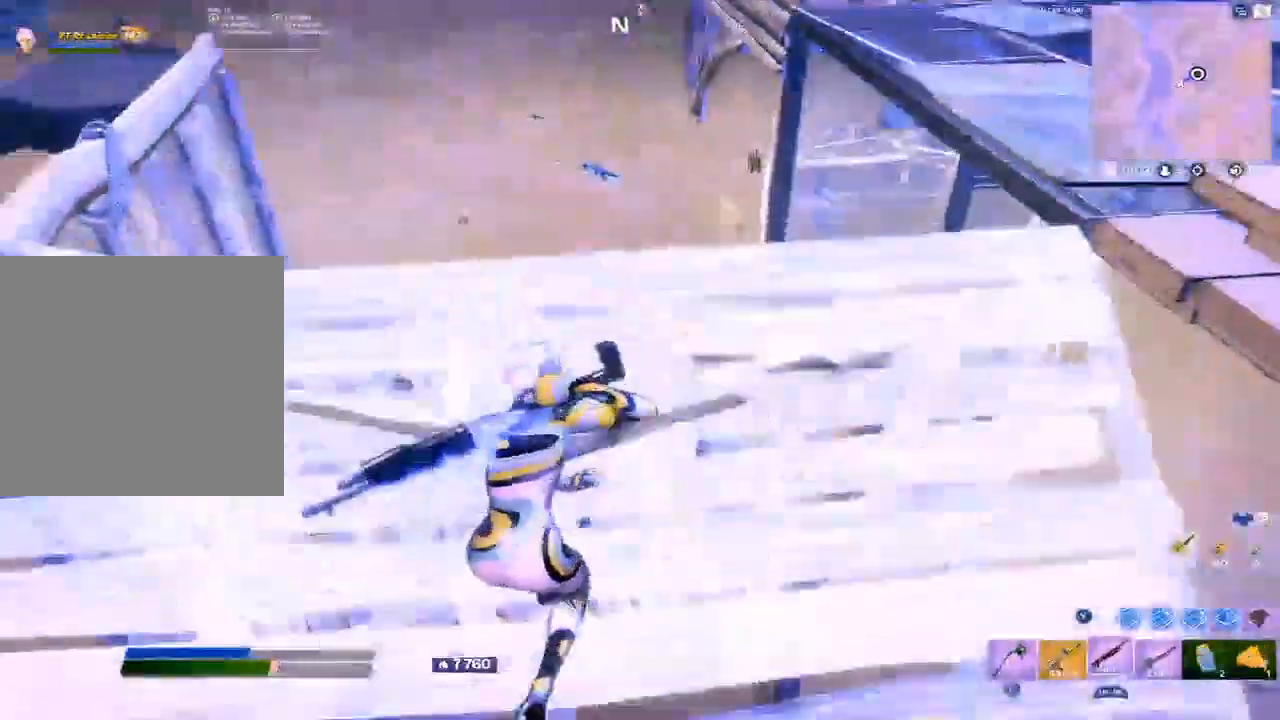
{"buttons": [], "left_stick": "right", "right_stick": "down", "events": [[67, "A", "down"], [150, "A", "up"], [183, "left_stick", "left"], [333, "right_stick", "right"], [383, "left_stick", "center"], [417, "right_stick", "down"], [467, "left_stick", "right"]]}
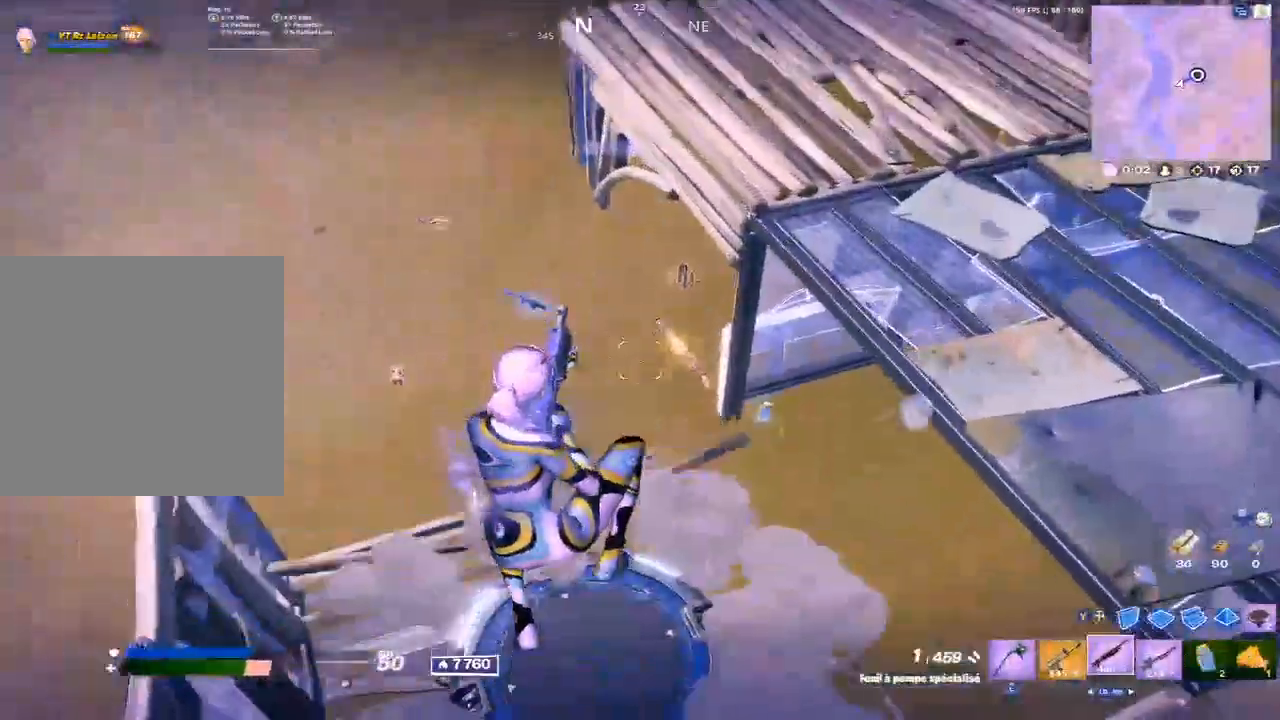
{"buttons": [], "left_stick": "down-left", "right_stick": "up", "events": [[50, "right_stick", "center"], [83, "left_stick", "down"], [200, "left_stick", "down-left"], [300, "L1", "down"], [333, "L1", "up"], [400, "L1", "down"], [400, "right_stick", "up"], [500, "L1", "up"]]}
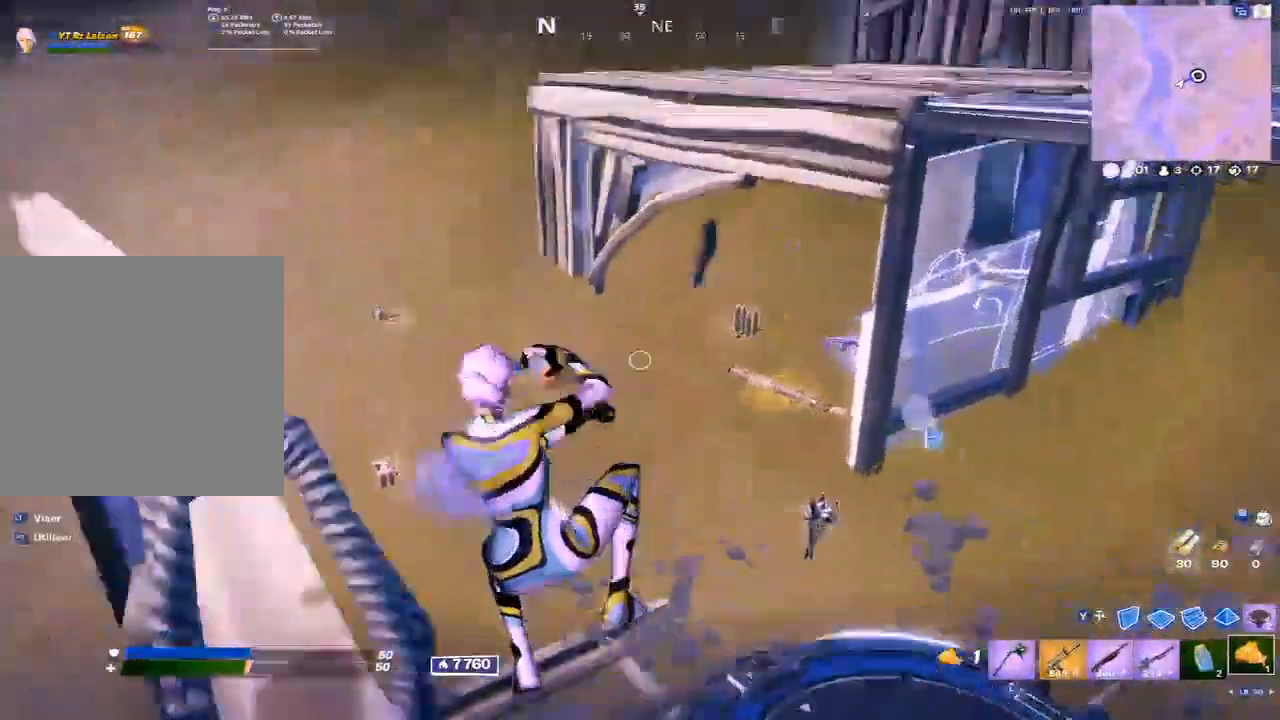
{"buttons": [], "left_stick": "center", "right_stick": "right", "events": [[117, "left_stick", "center"], [167, "right_stick", "up-right"], [283, "right_stick", "center"], [417, "right_stick", "right"]]}
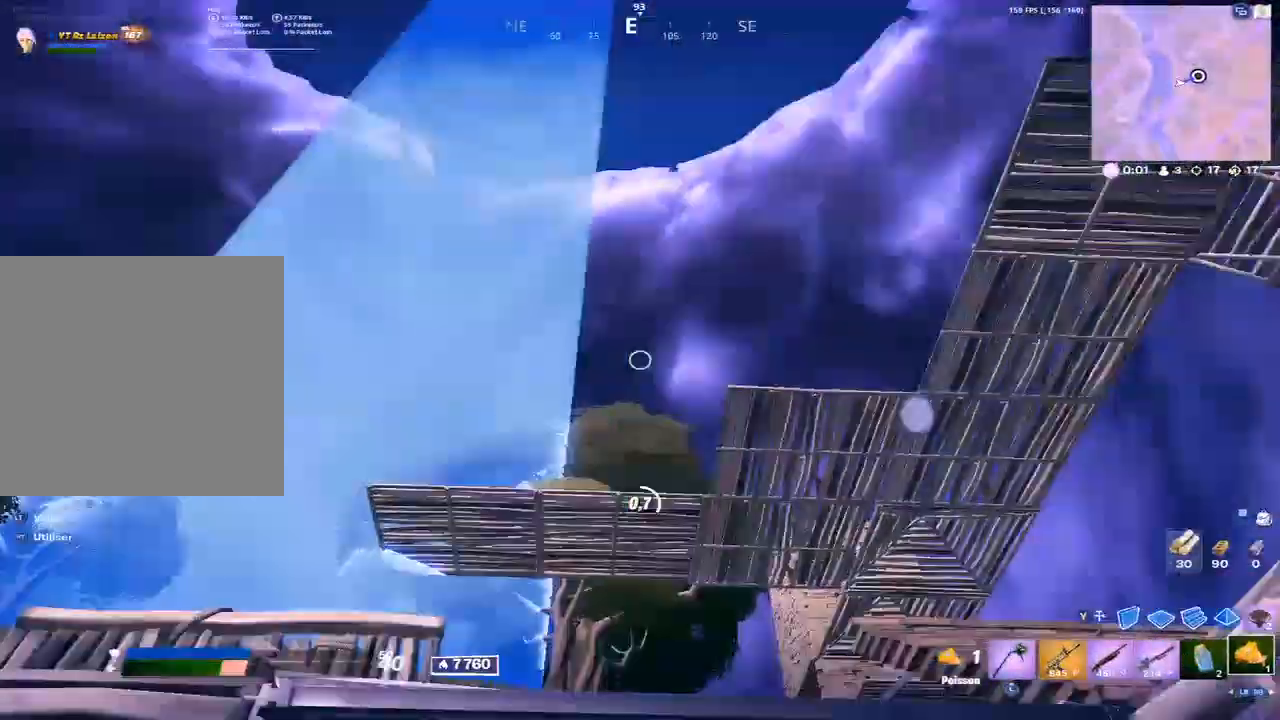
{"buttons": [], "left_stick": "center", "right_stick": "center", "events": [[17, "right_stick", "center"]]}
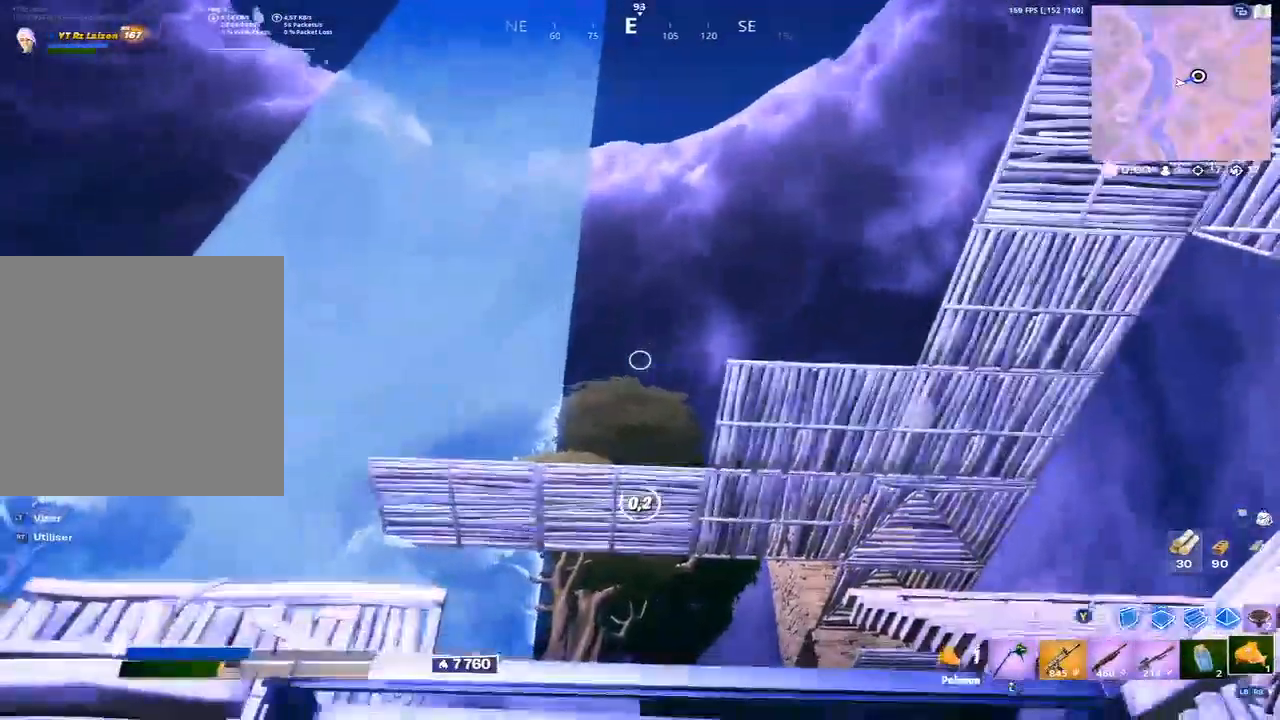
{"buttons": ["R1"], "left_stick": "up-right", "right_stick": "center", "events": [[217, "A", "down"], [250, "left_stick", "right"], [300, "R1", "down"], [300, "left_stick", "up-right"], [317, "A", "up"], [333, "R1", "up"], [417, "R1", "down"]]}
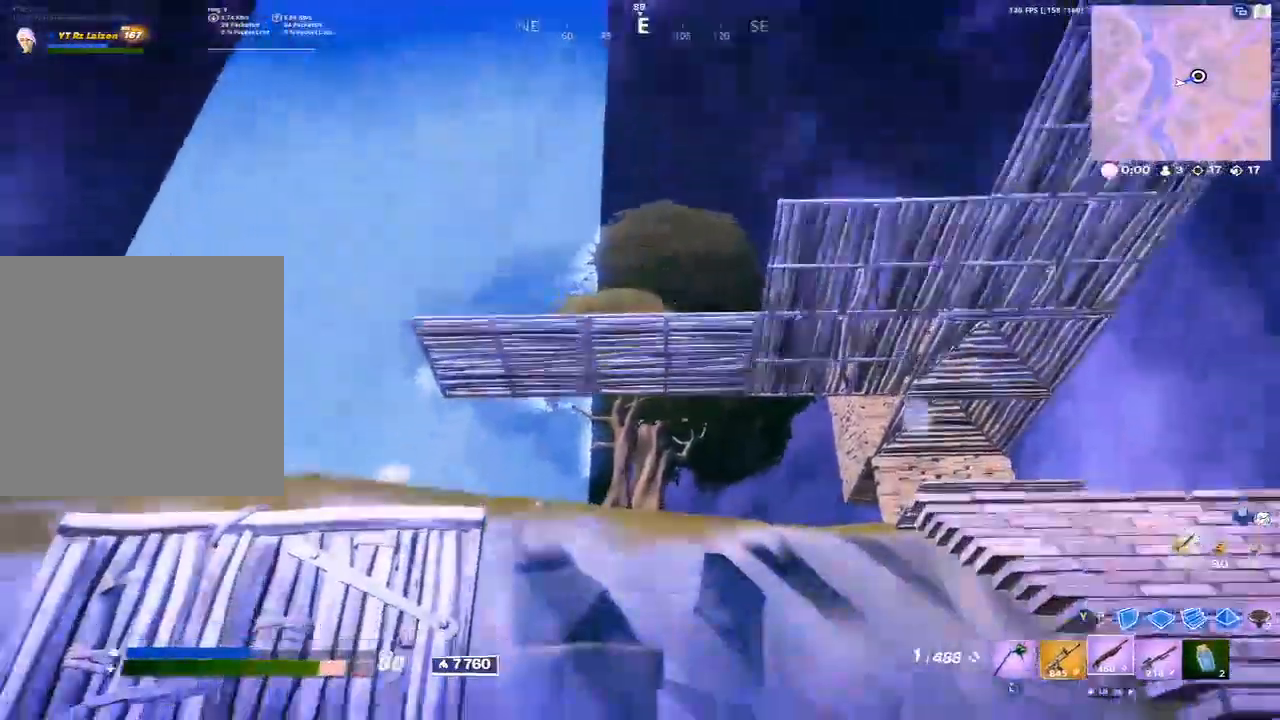
{"buttons": [], "left_stick": "up", "right_stick": "center", "events": [[33, "R1", "up"], [67, "left_stick", "up"]]}
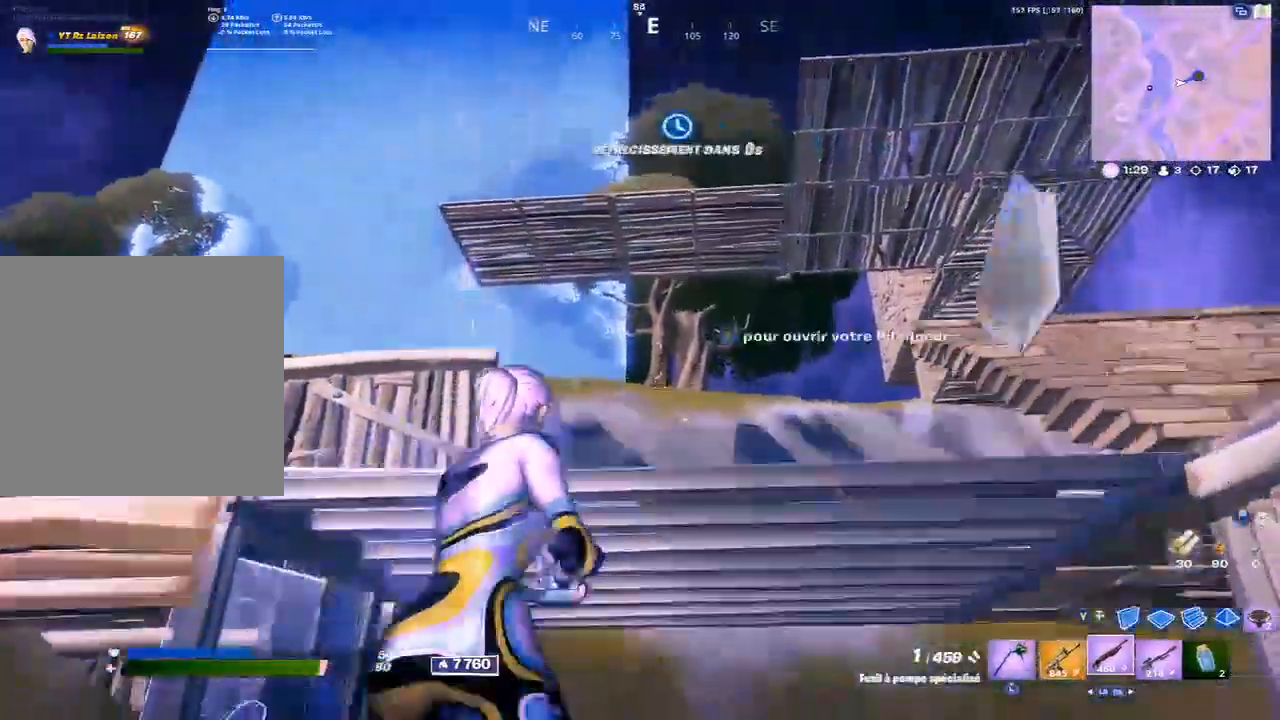
{"buttons": [], "left_stick": "up", "right_stick": "center", "events": []}
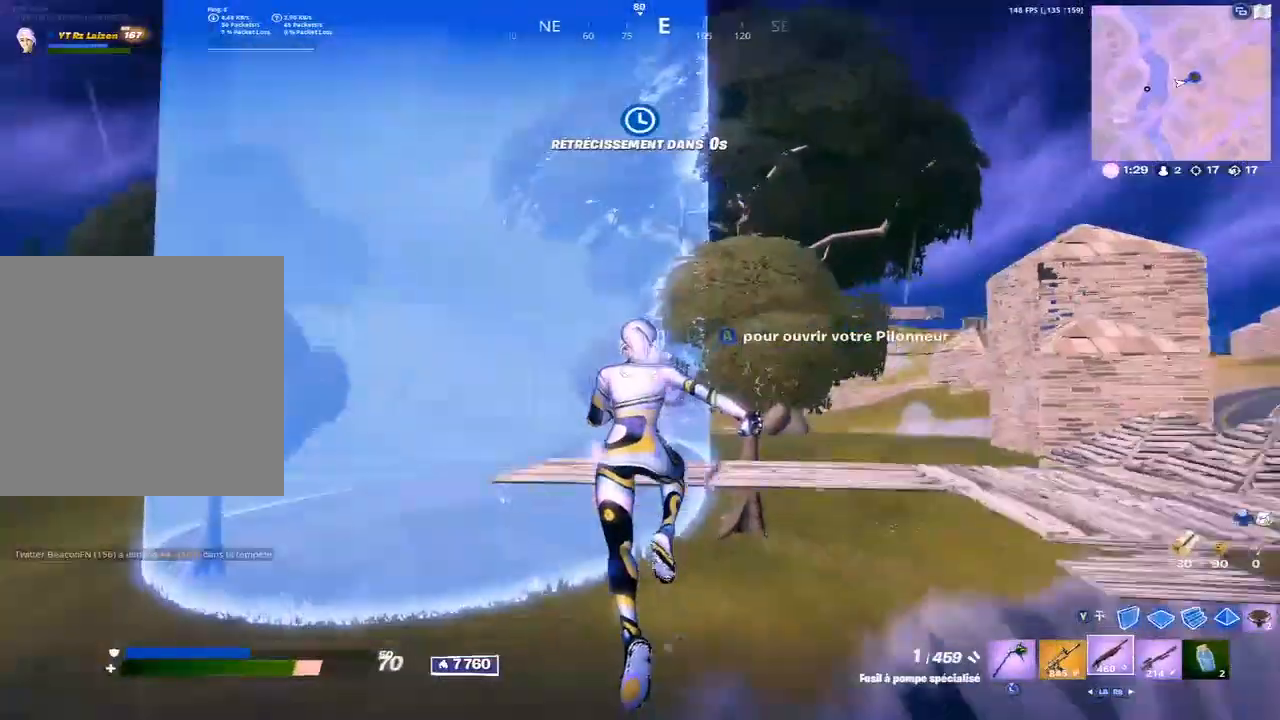
{"buttons": [], "left_stick": "up", "right_stick": "center", "events": []}
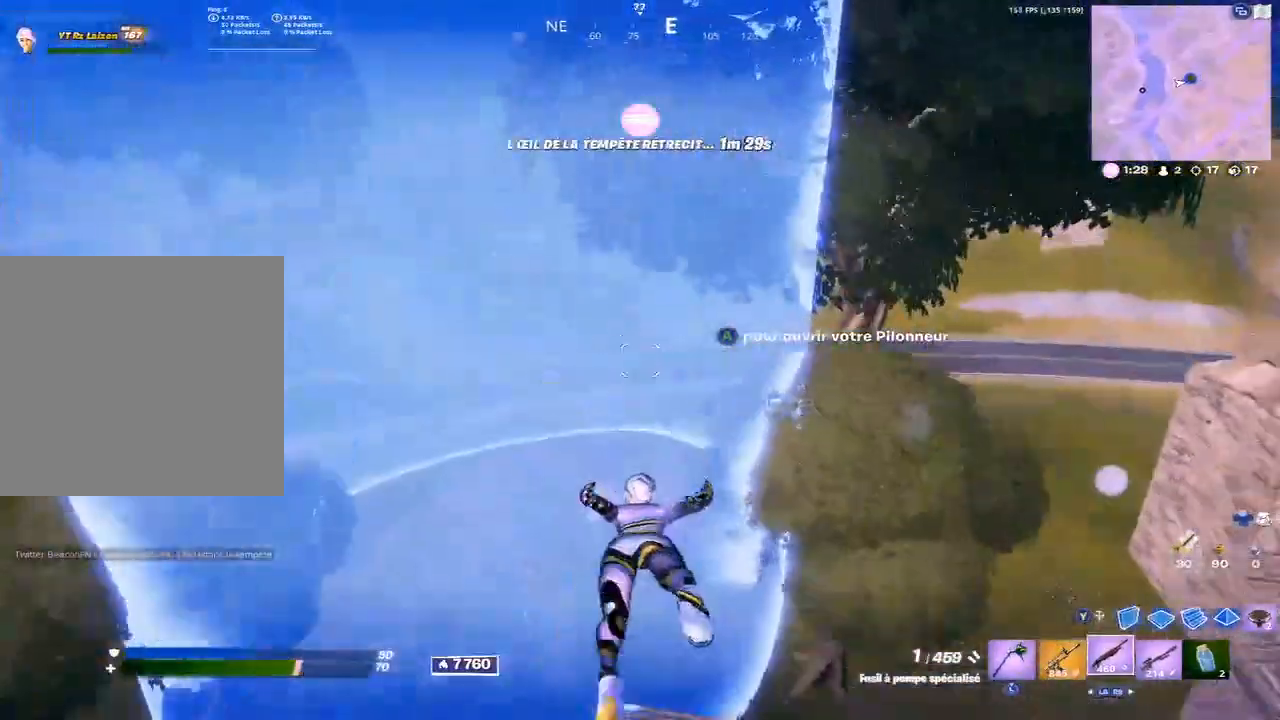
{"buttons": [], "left_stick": "up", "right_stick": "center", "events": []}
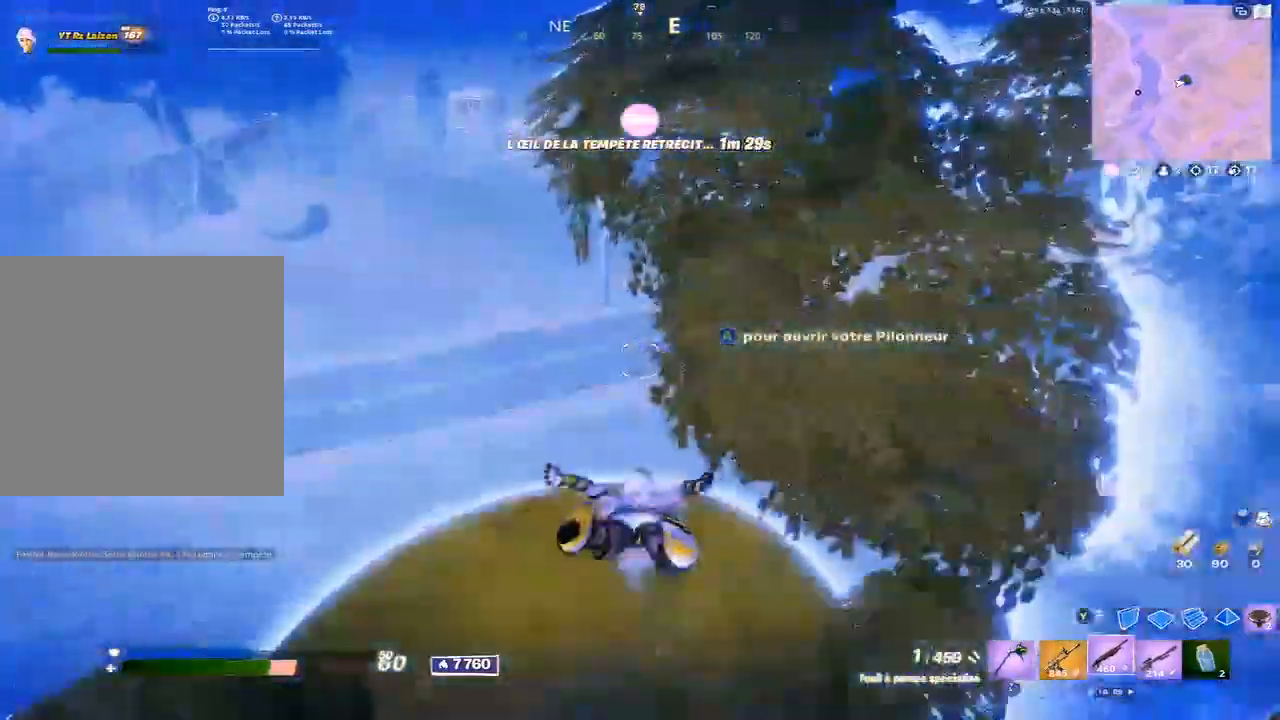
{"buttons": [], "left_stick": "up", "right_stick": "center", "events": []}
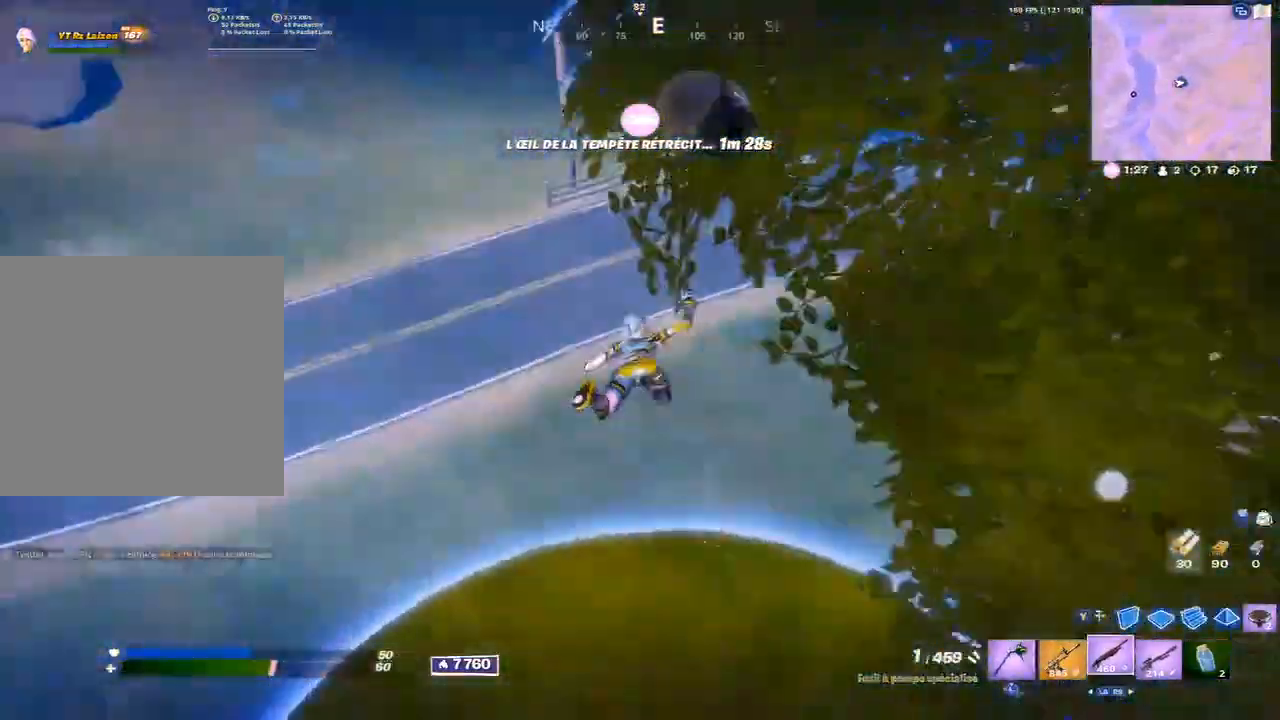
{"buttons": [], "left_stick": "up", "right_stick": "right", "events": [[200, "right_stick", "right"]]}
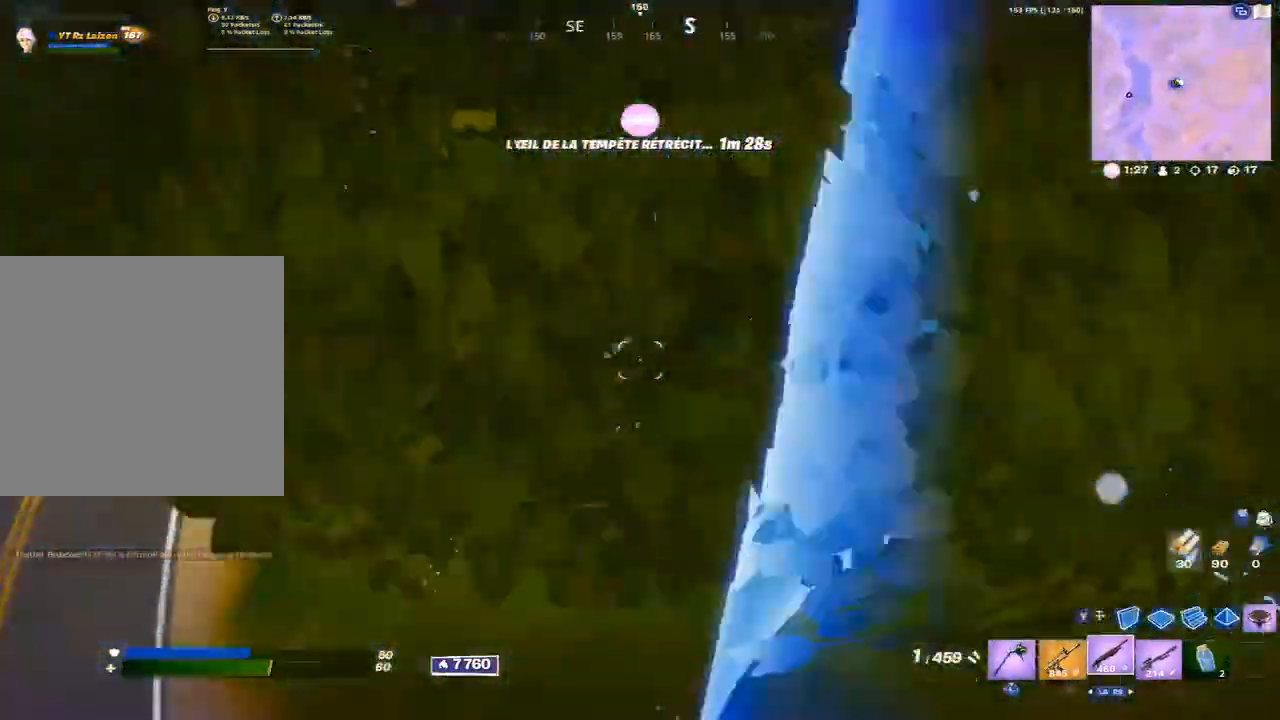
{"buttons": [], "left_stick": "up-right", "right_stick": "center", "events": [[50, "left_stick", "up-right"], [217, "right_stick", "center"], [367, "right_stick", "right"], [467, "right_stick", "center"]]}